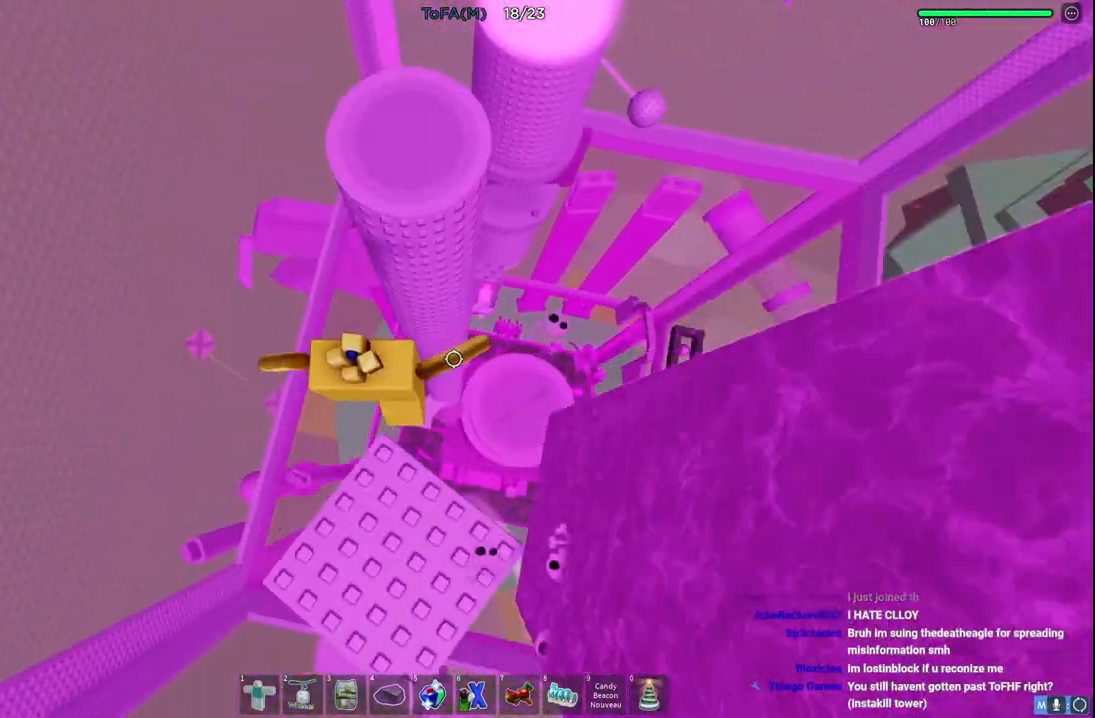
Gameplay with keyboard; each line is a JSON object with the keys held at the frame after it. "events" lists presses ("down") and releases ("up") of "a", "ctrl", "d", "e", "q", "s", "shift", "space" and "w" between this image and that frame as [ms after this image, input, new state], when the widget could be followed in between. No other keys are recorded. Mouse input is not recorded.
{"keys": [], "events": [[100, "space", "up"], [467, "w", "up"]]}
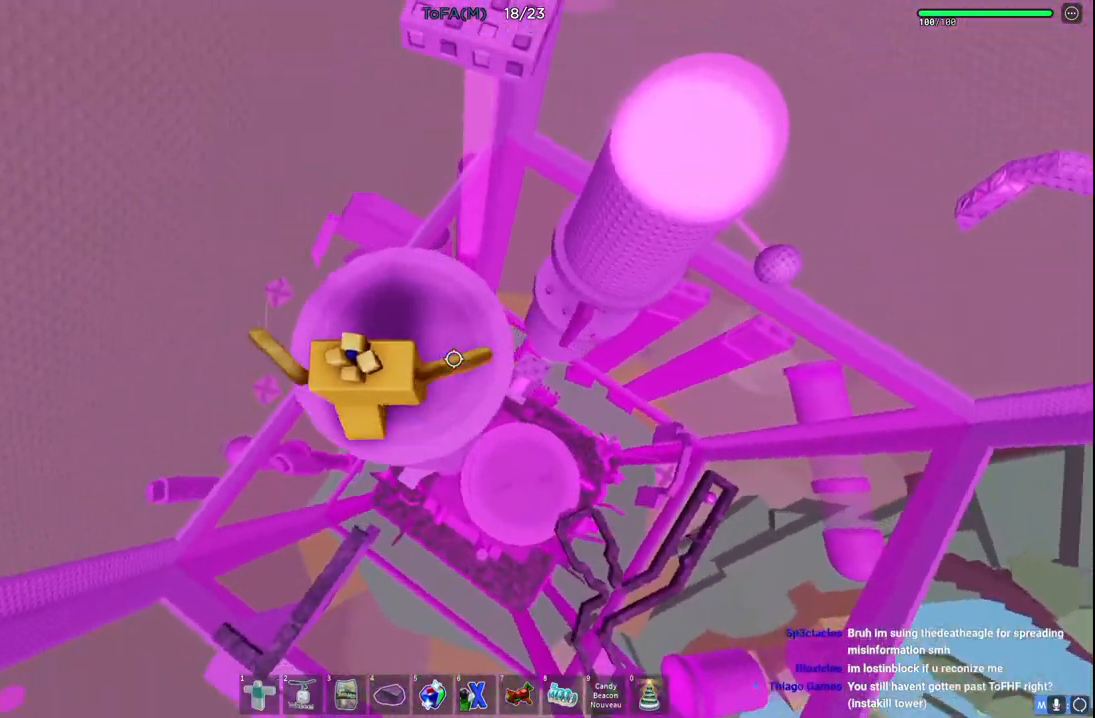
{"keys": [], "events": [[417, "shift", "down"], [500, "shift", "up"]]}
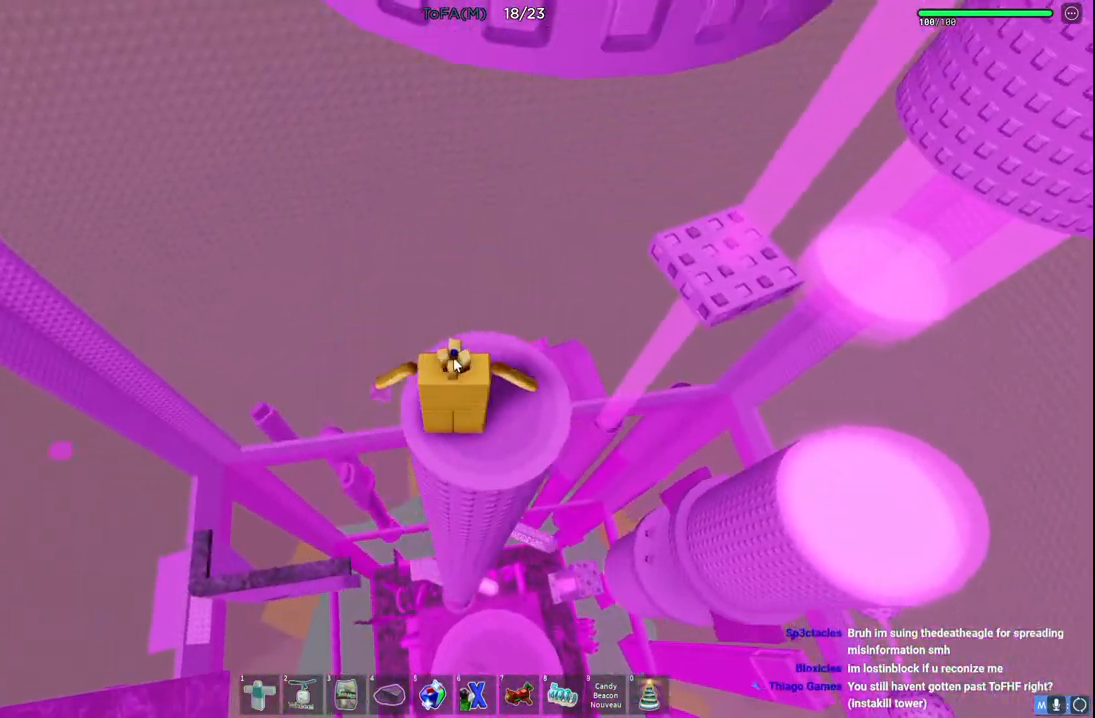
{"keys": [], "events": []}
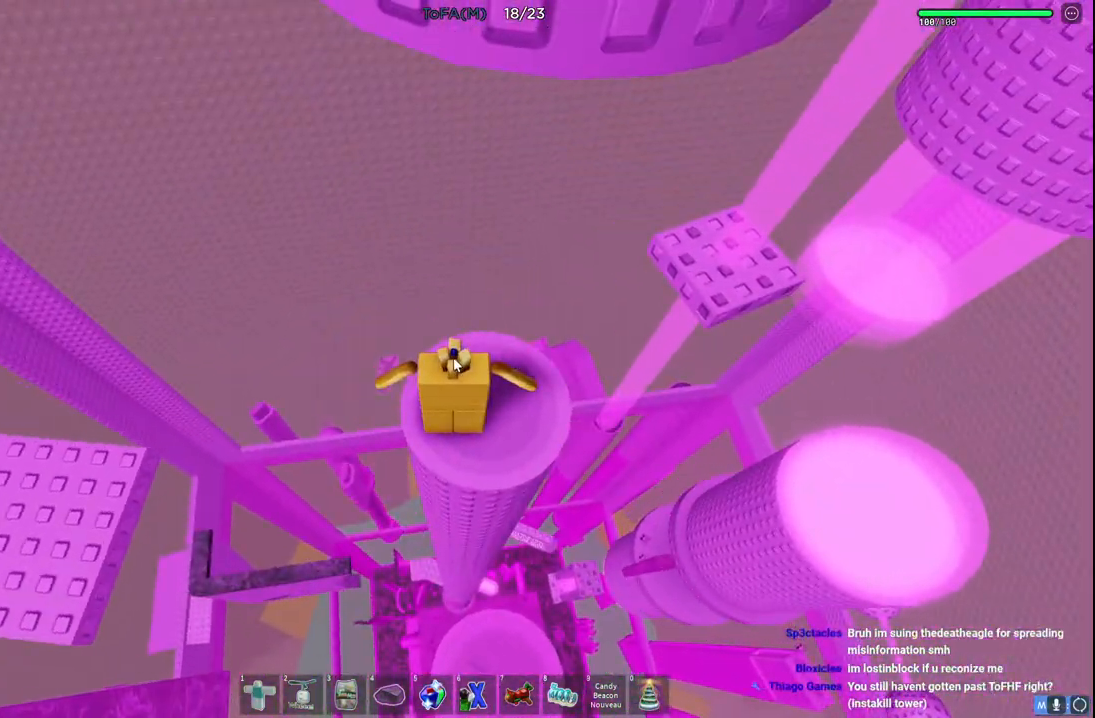
{"keys": [], "events": []}
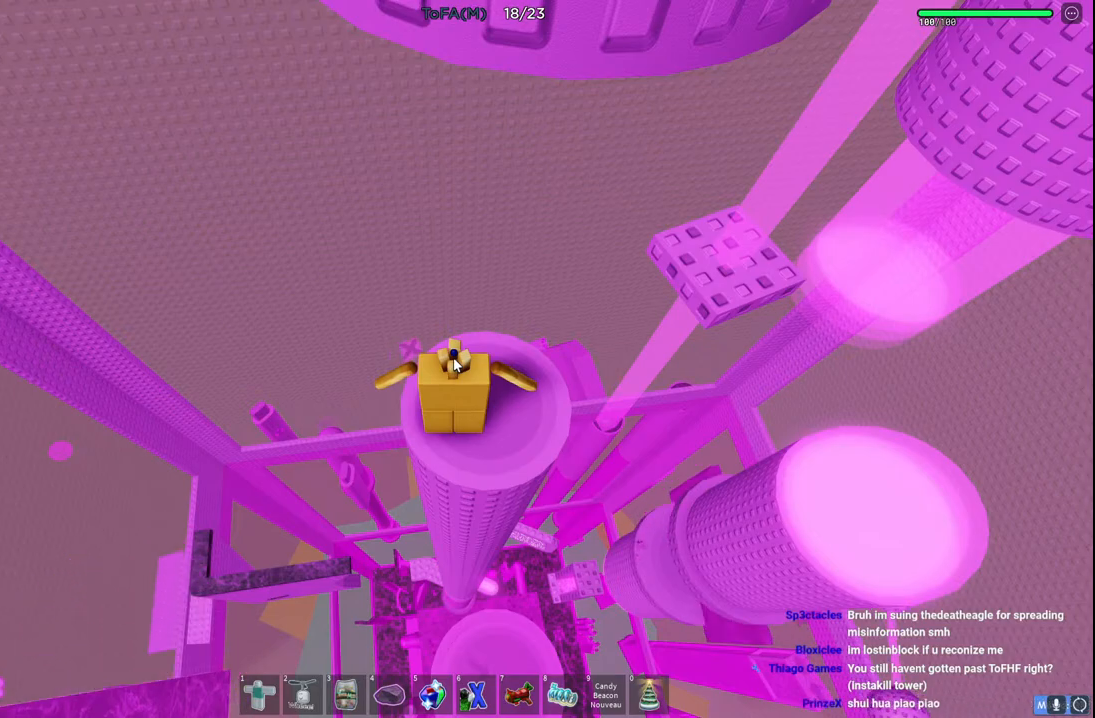
{"keys": [], "events": []}
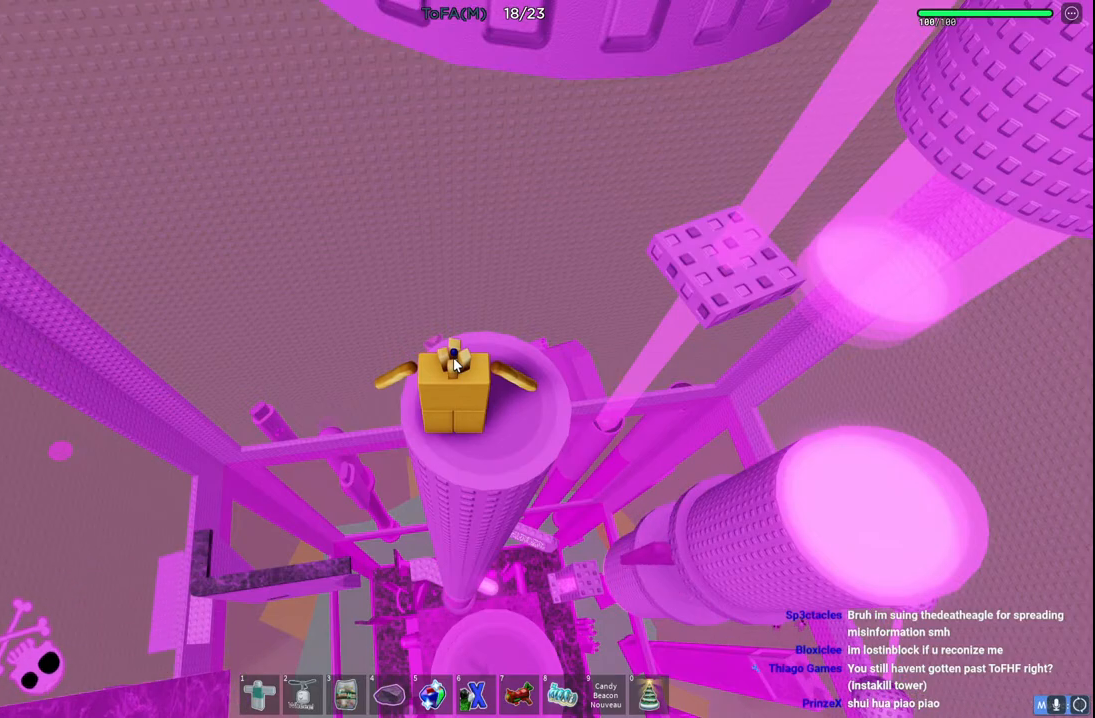
{"keys": [], "events": []}
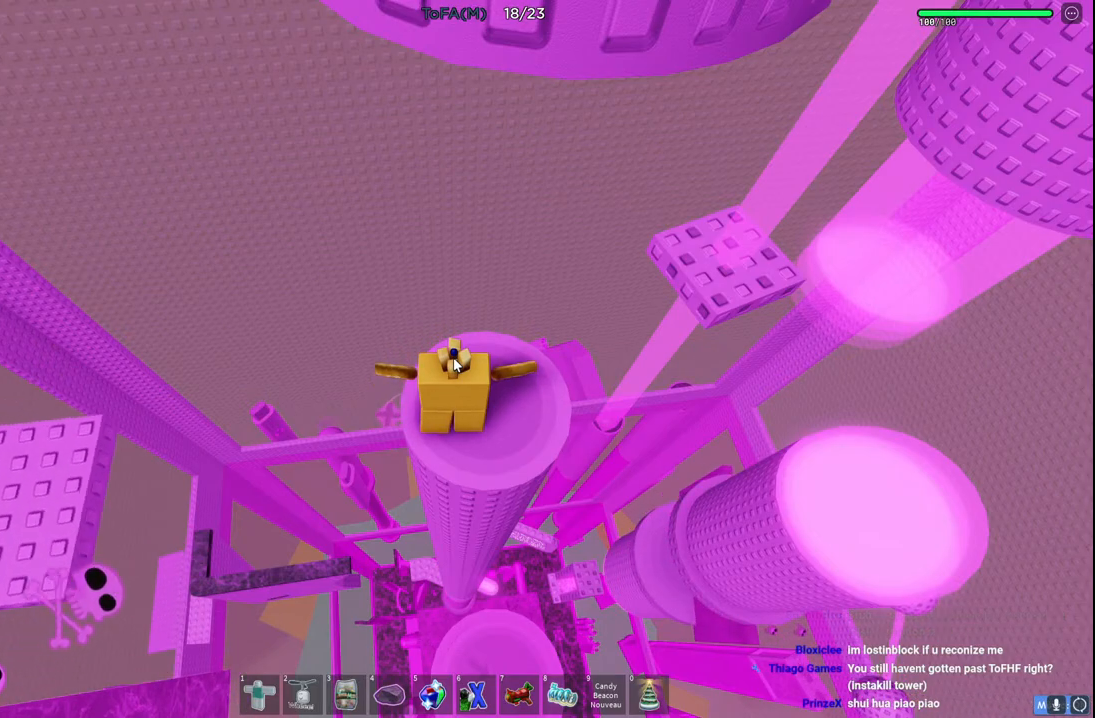
{"keys": [], "events": []}
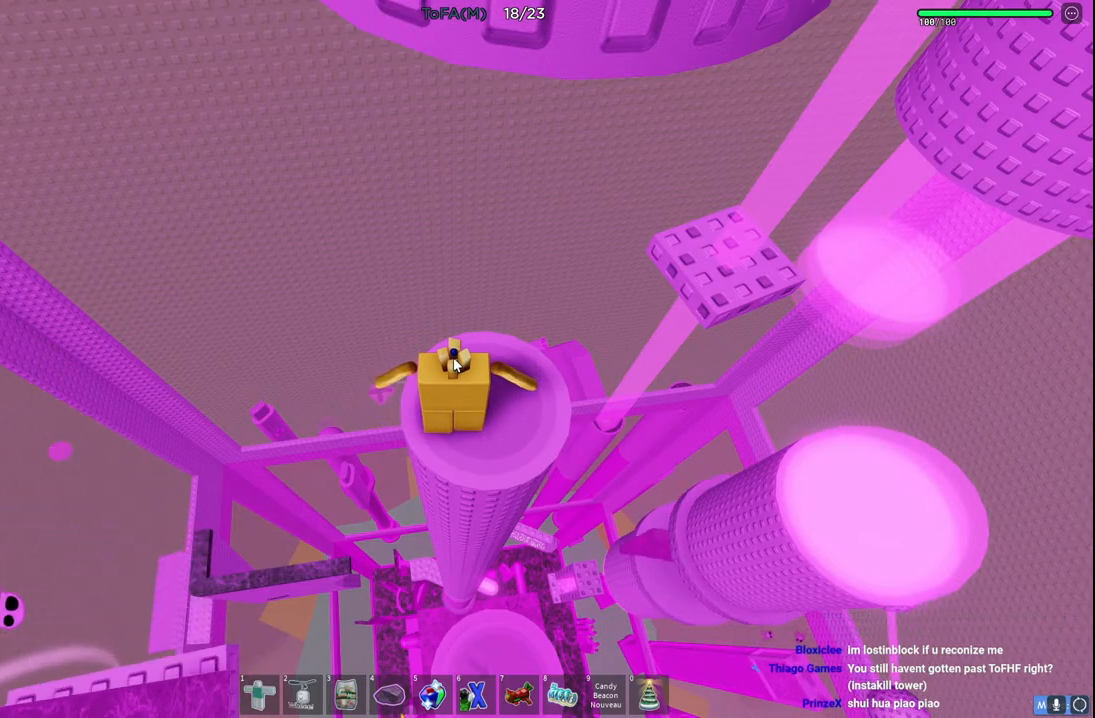
{"keys": [], "events": []}
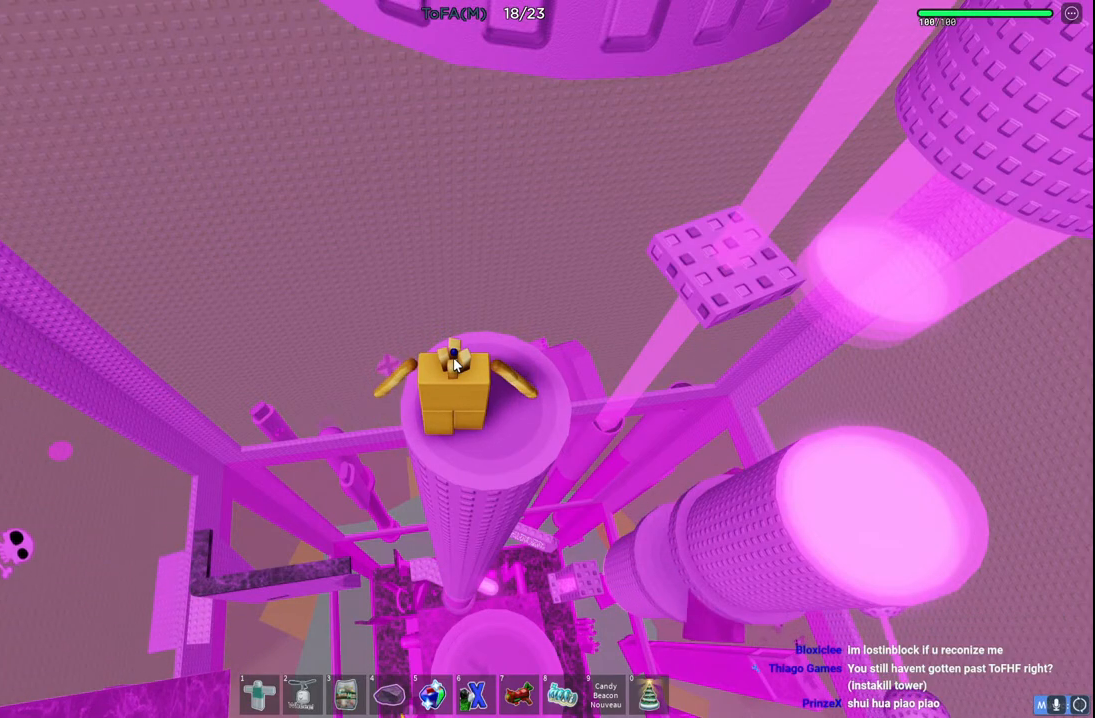
{"keys": [], "events": []}
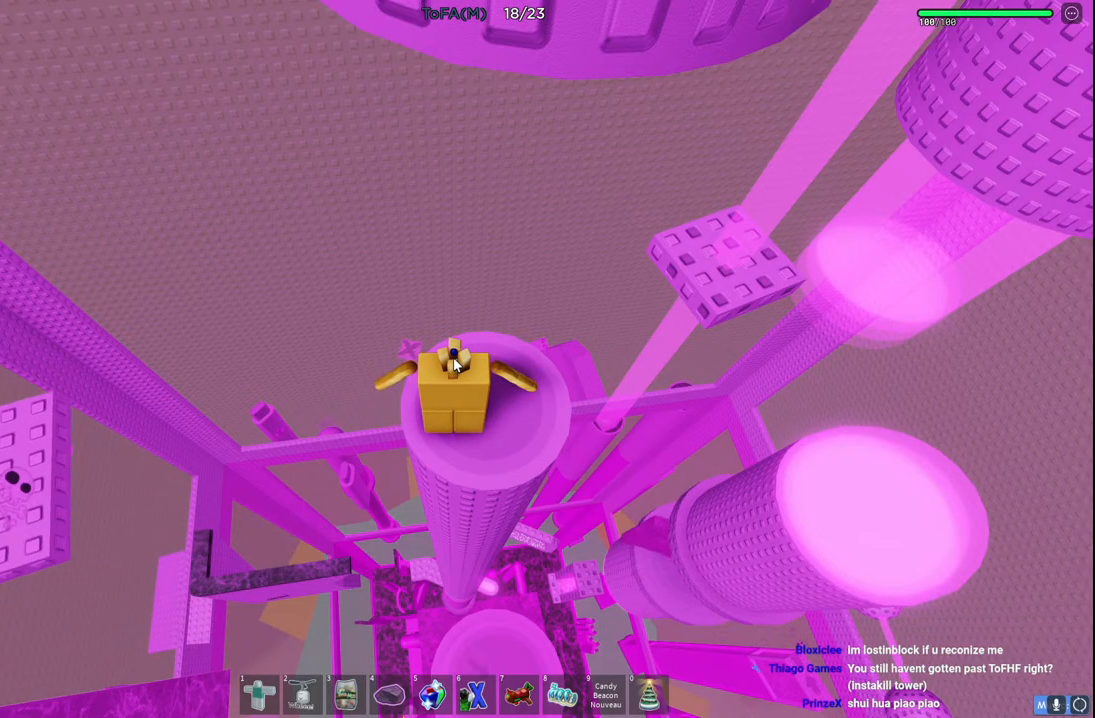
{"keys": [], "events": []}
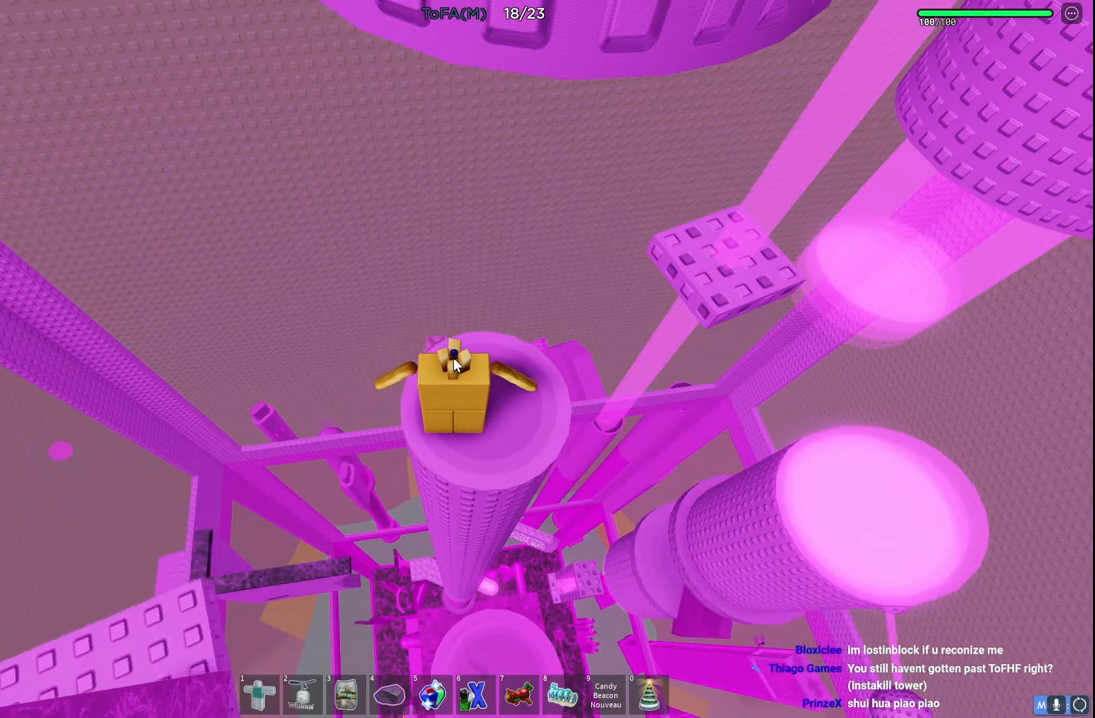
{"keys": [], "events": []}
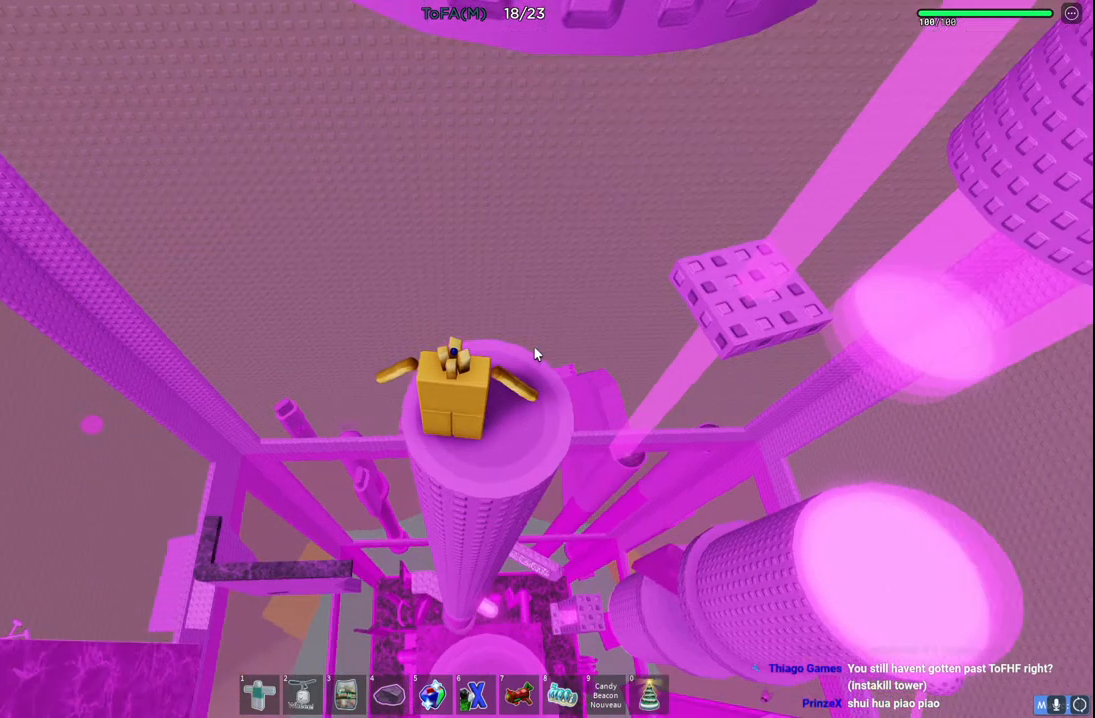
{"keys": [], "events": [[150, "shift", "down"], [233, "shift", "up"], [367, "d", "down"], [500, "d", "up"]]}
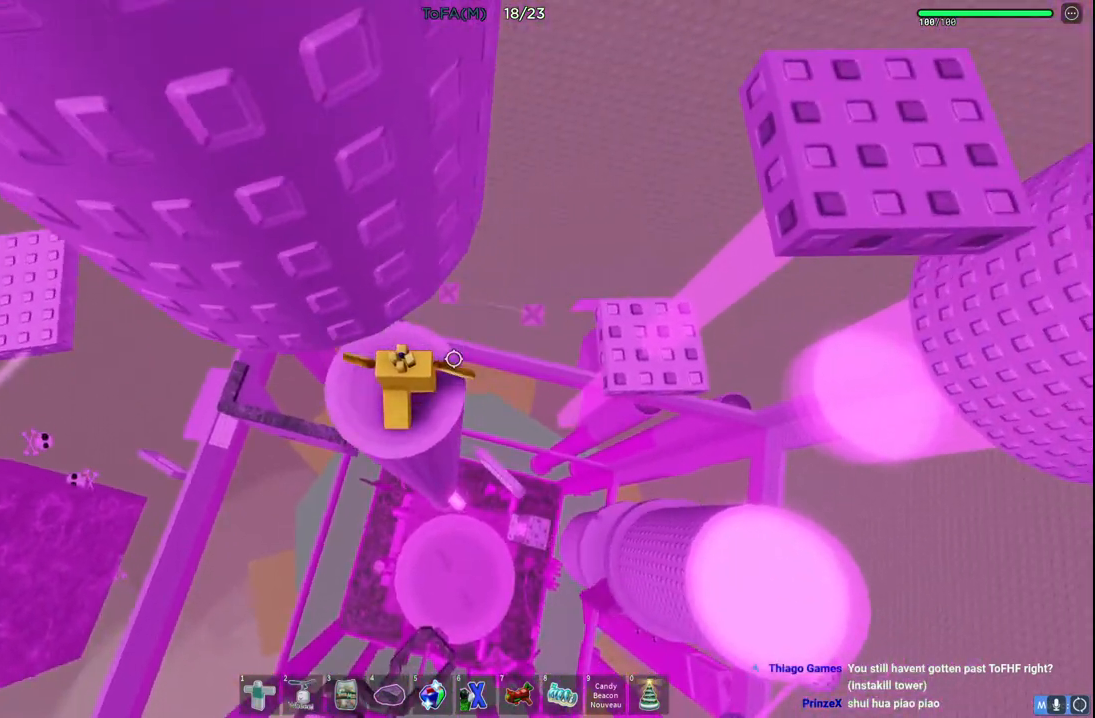
{"keys": ["d"], "events": [[167, "d", "down"], [333, "space", "down"], [467, "space", "up"]]}
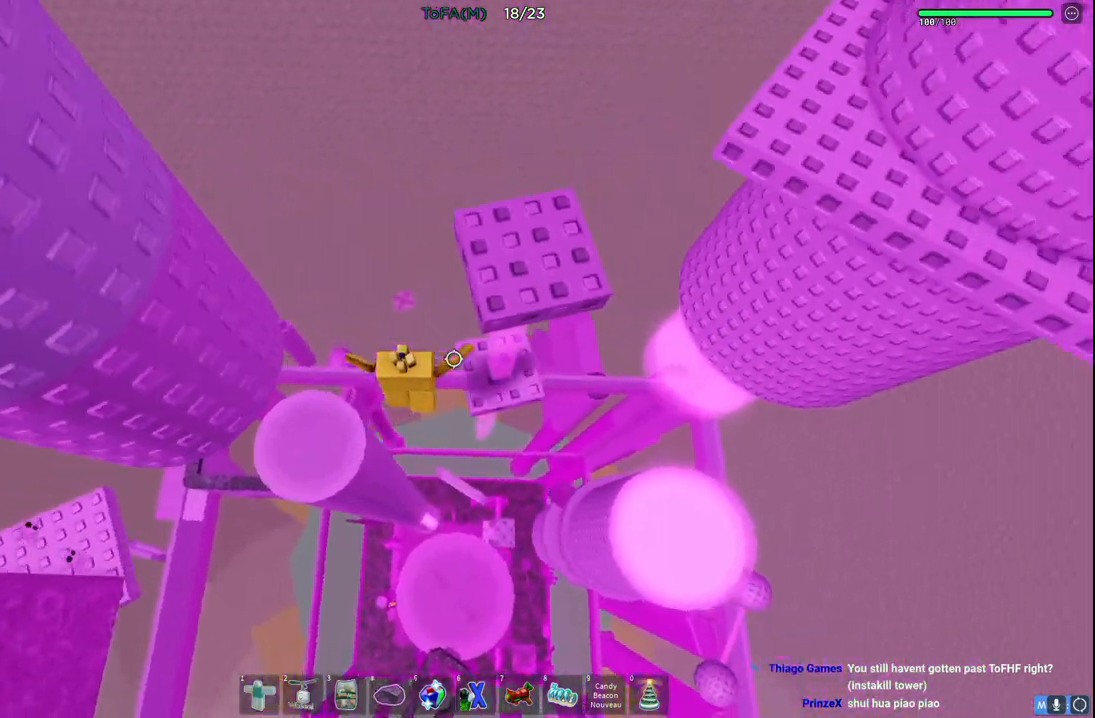
{"keys": ["s"], "events": [[17, "d", "up"], [83, "d", "down"], [117, "w", "down"], [300, "w", "up"], [333, "d", "up"], [450, "s", "down"]]}
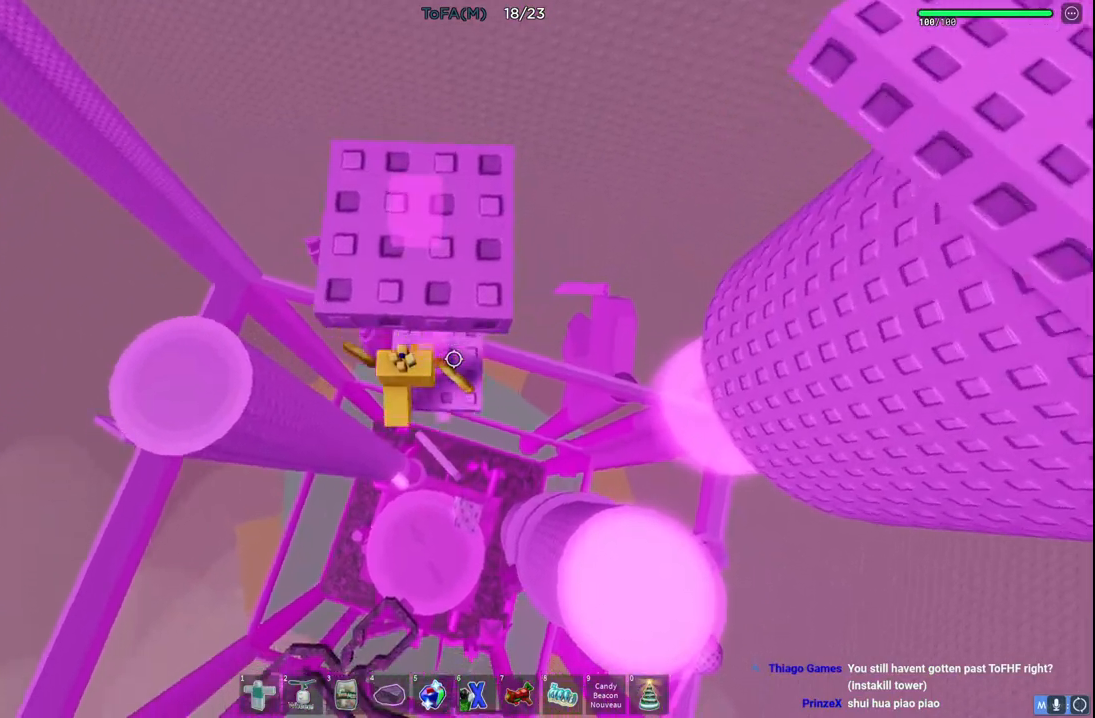
{"keys": ["w"], "events": [[83, "space", "down"], [150, "w", "down"], [233, "s", "up"], [233, "space", "up"]]}
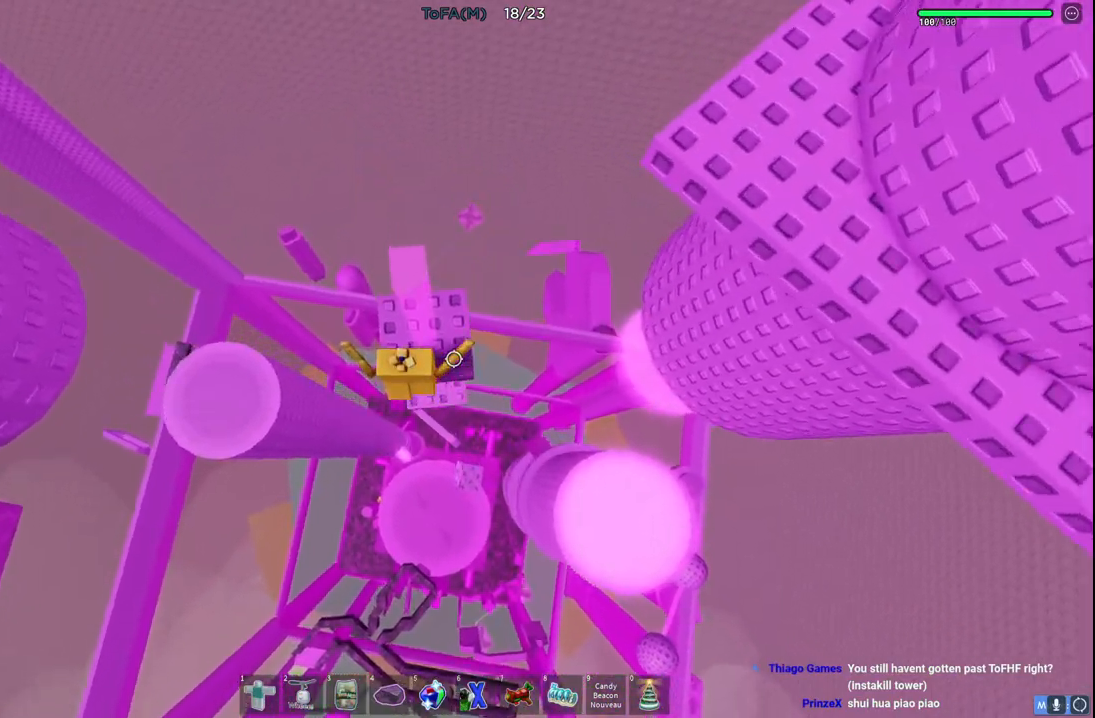
{"keys": [], "events": [[83, "w", "up"]]}
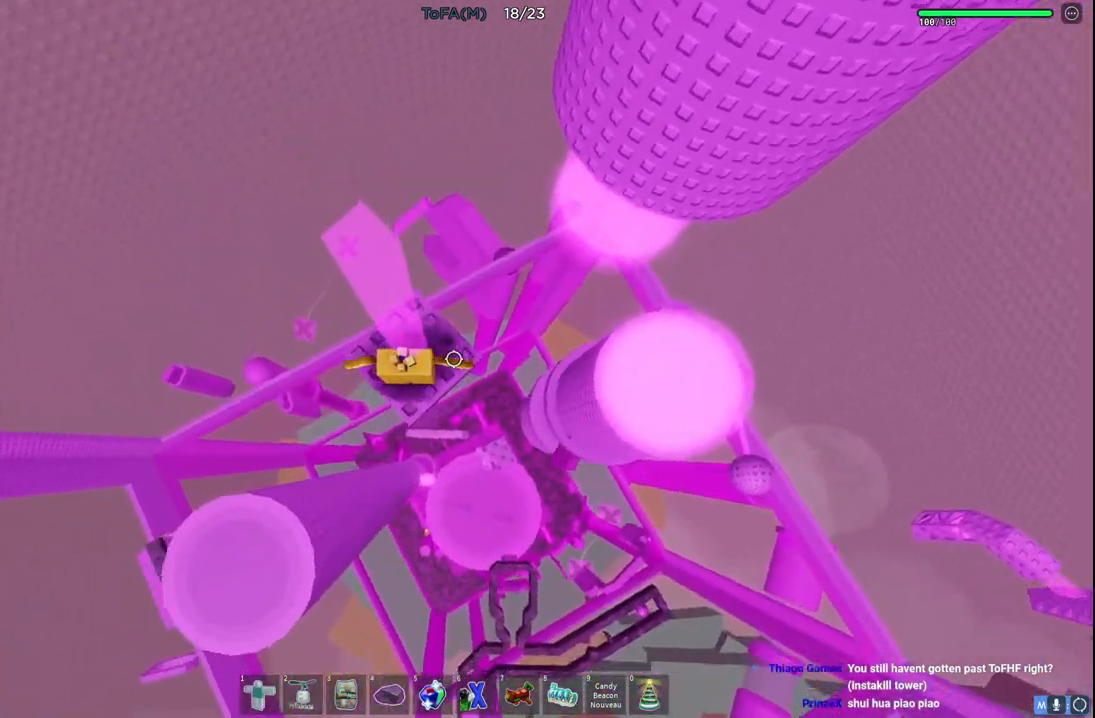
{"keys": [], "events": []}
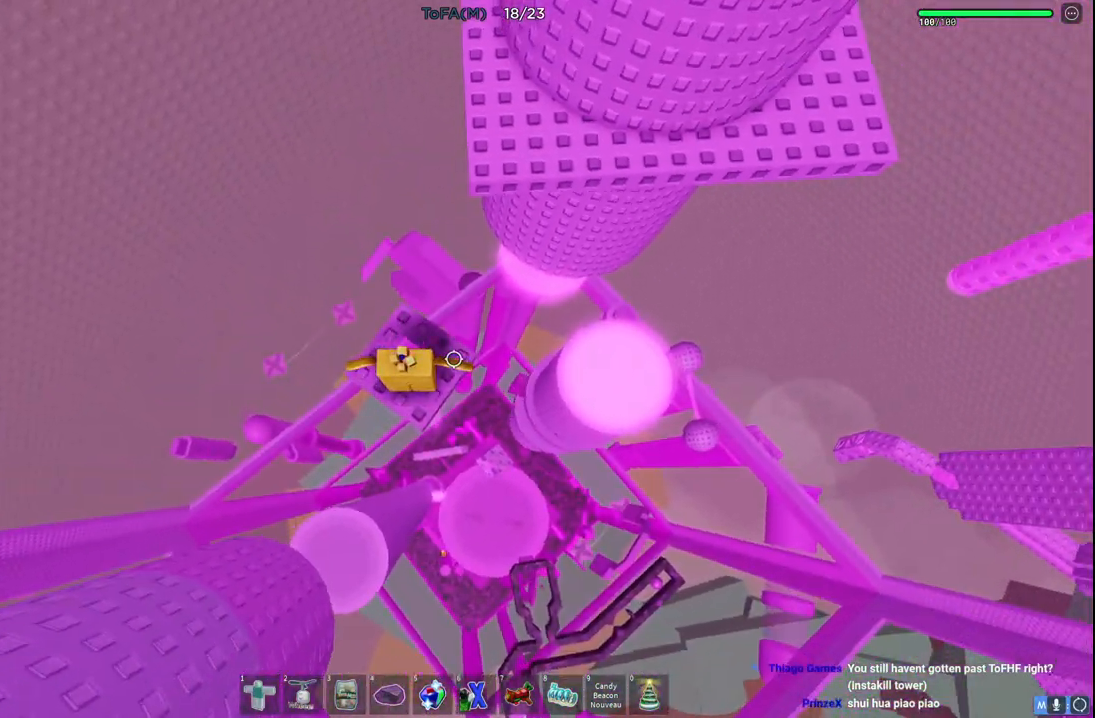
{"keys": ["w"], "events": [[217, "w", "down"], [317, "space", "down"], [483, "space", "up"]]}
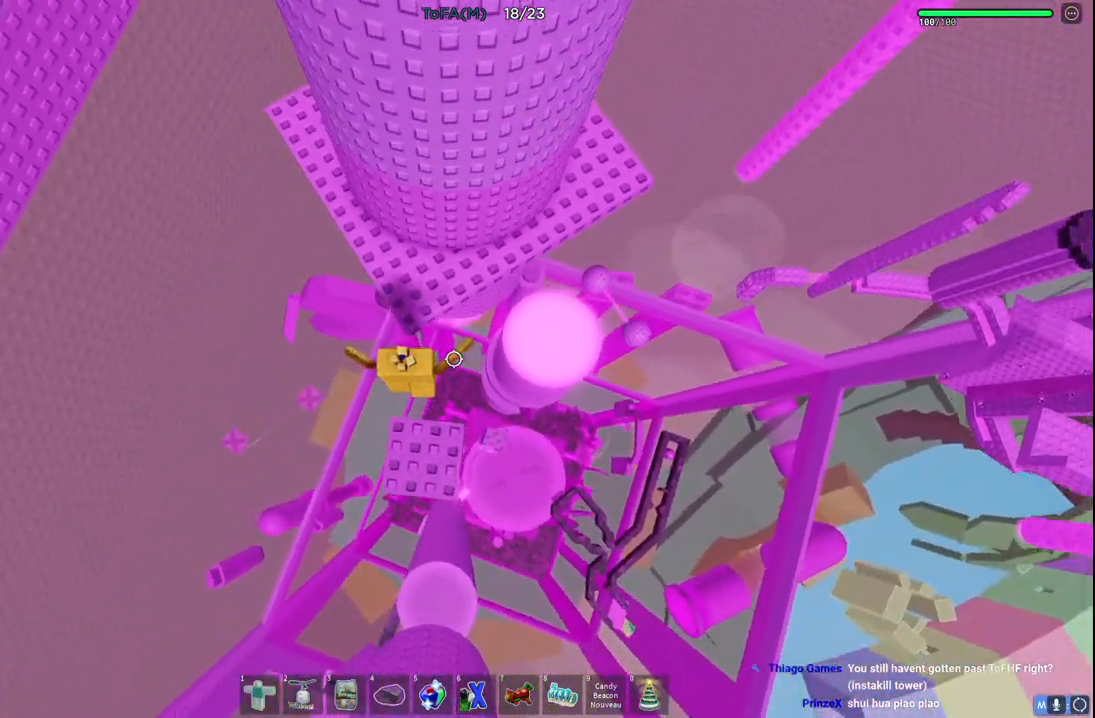
{"keys": ["d"], "events": [[217, "d", "down"], [367, "w", "up"]]}
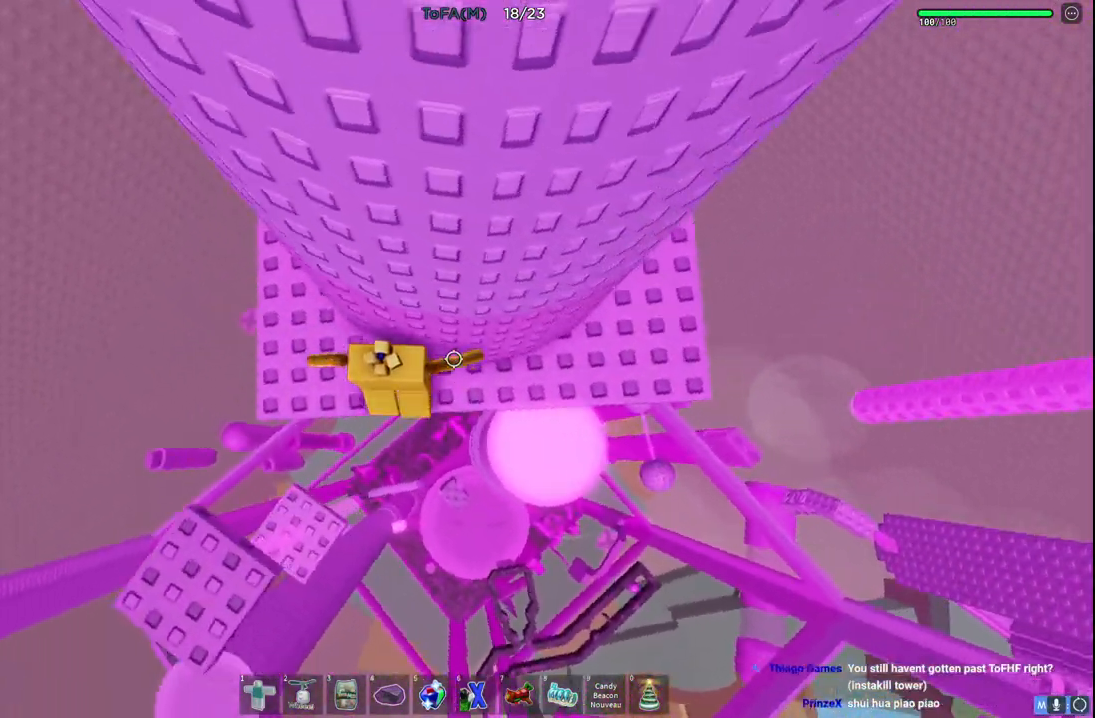
{"keys": ["d", "w"], "events": [[433, "w", "down"]]}
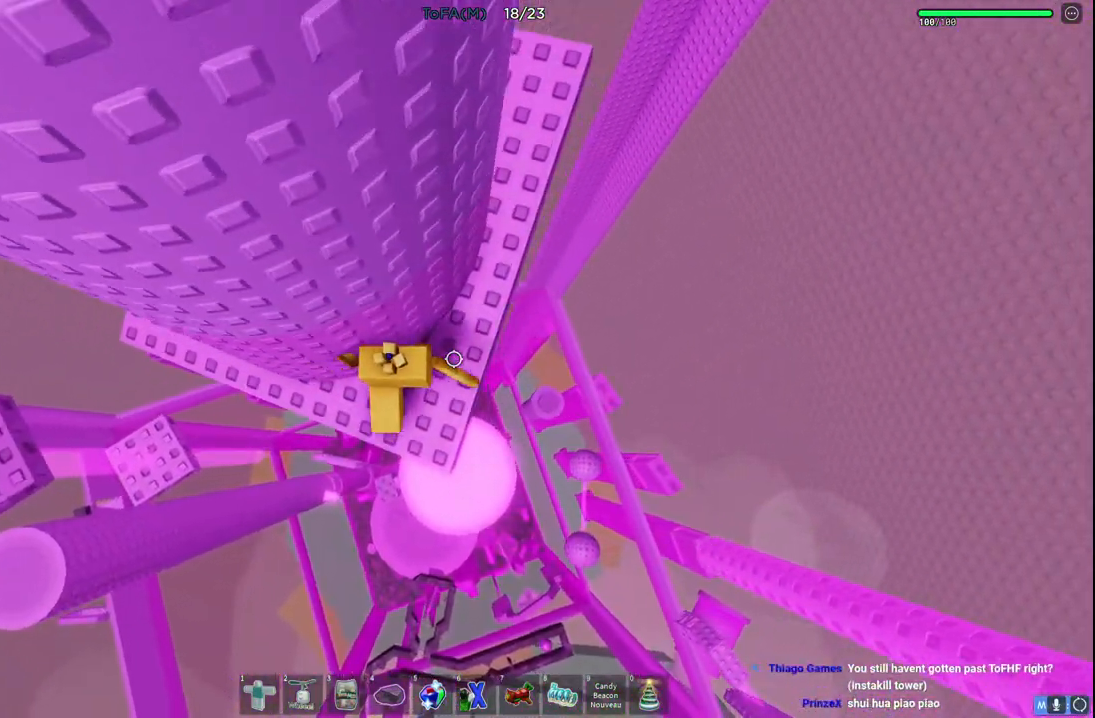
{"keys": ["w"], "events": [[250, "d", "up"]]}
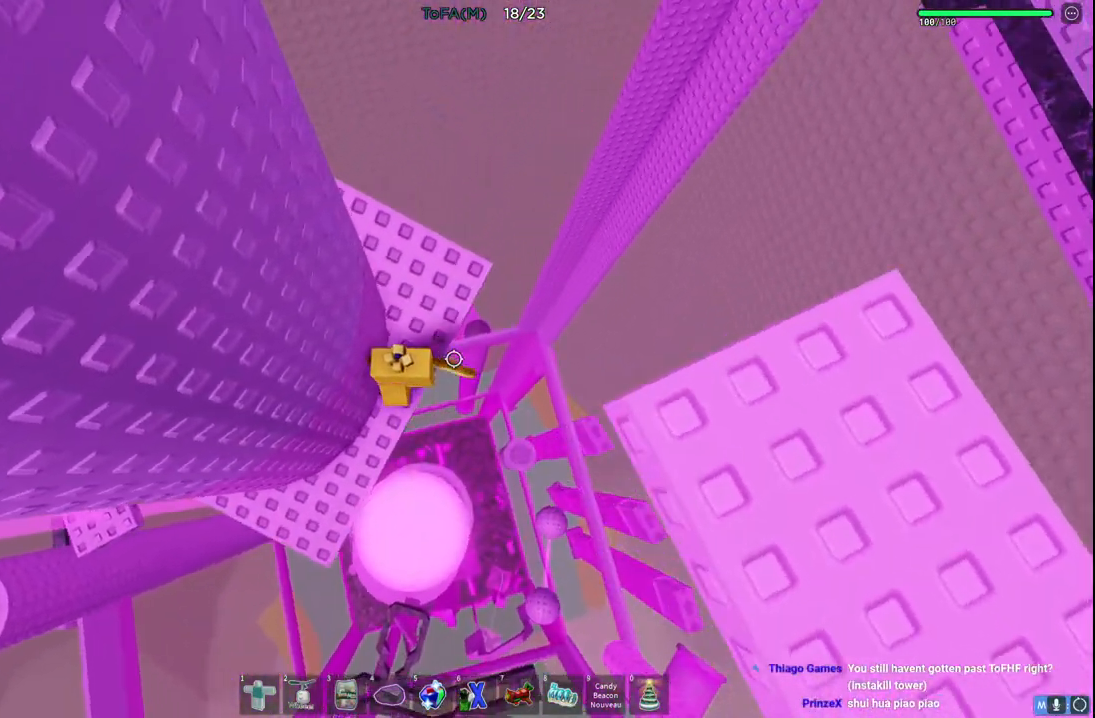
{"keys": ["w"], "events": [[83, "w", "up"], [283, "w", "down"]]}
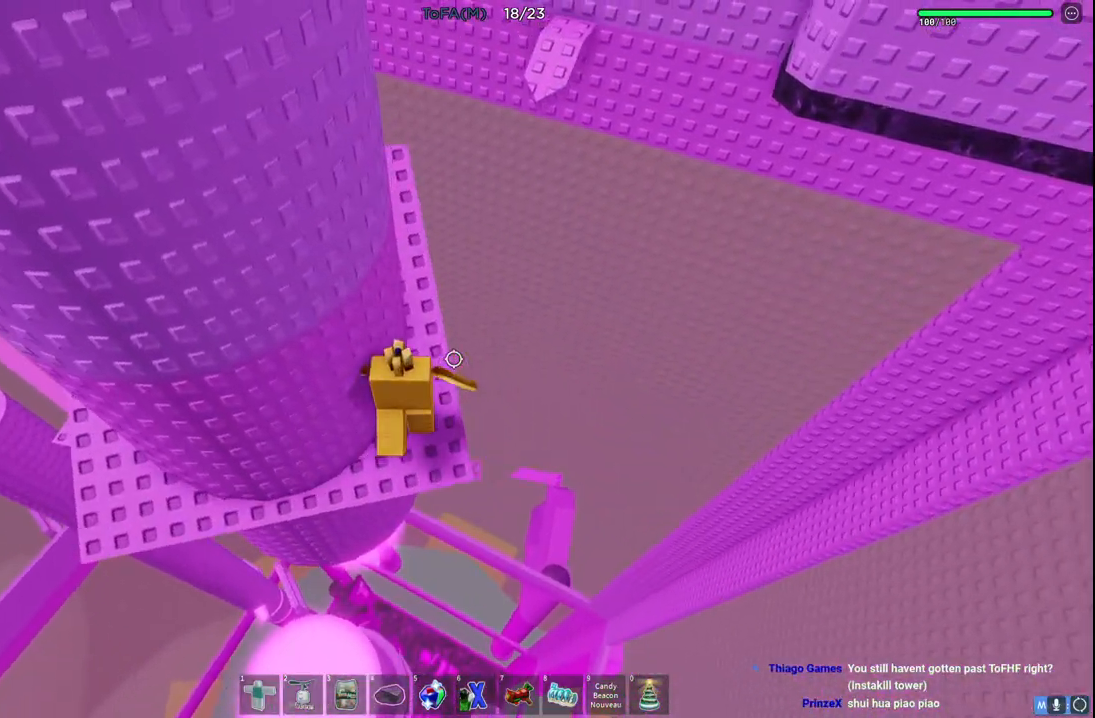
{"keys": ["a", "w"], "events": [[350, "a", "down"]]}
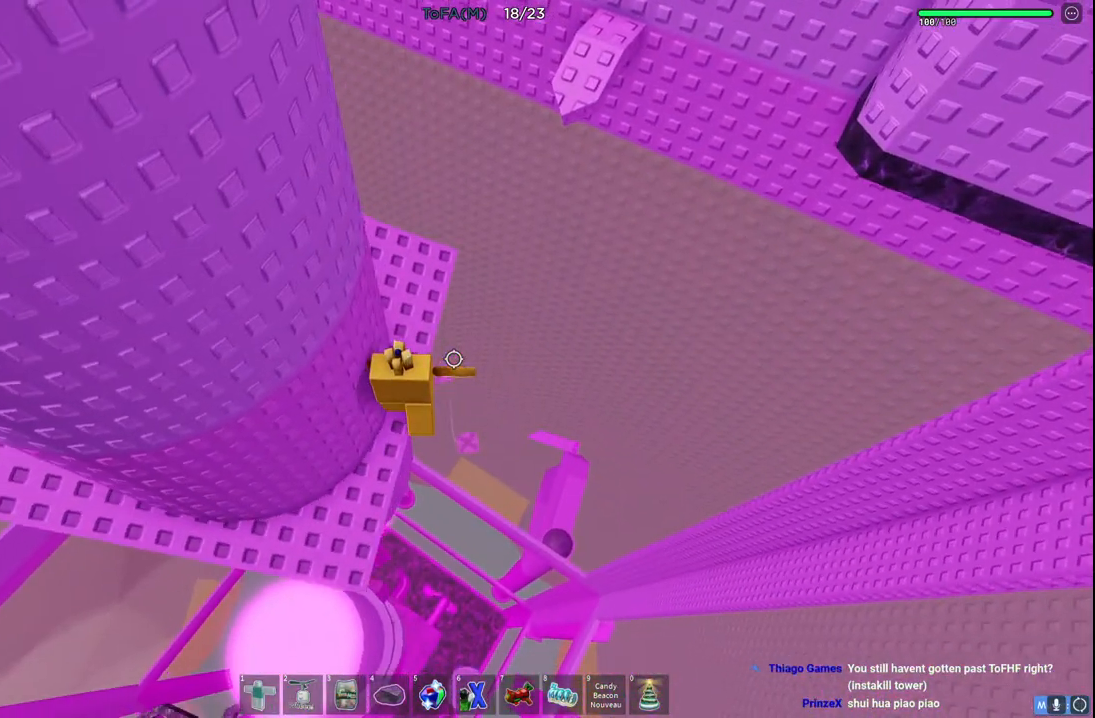
{"keys": ["w"], "events": [[100, "a", "up"]]}
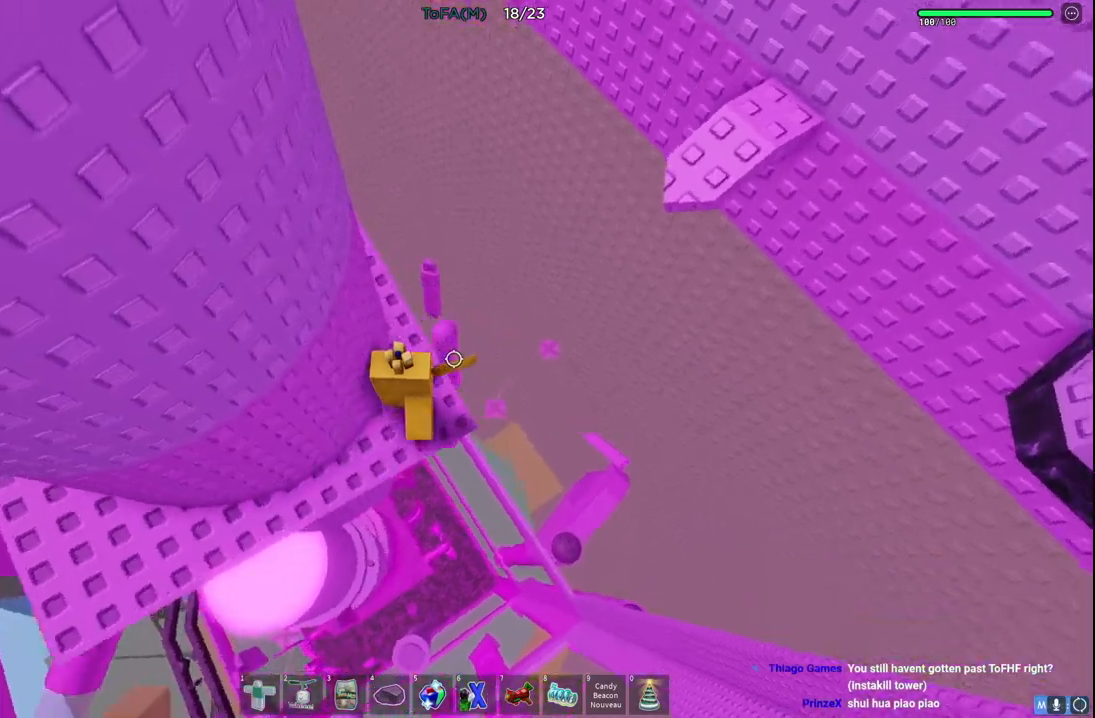
{"keys": [], "events": [[67, "w", "up"], [283, "w", "down"], [383, "w", "up"]]}
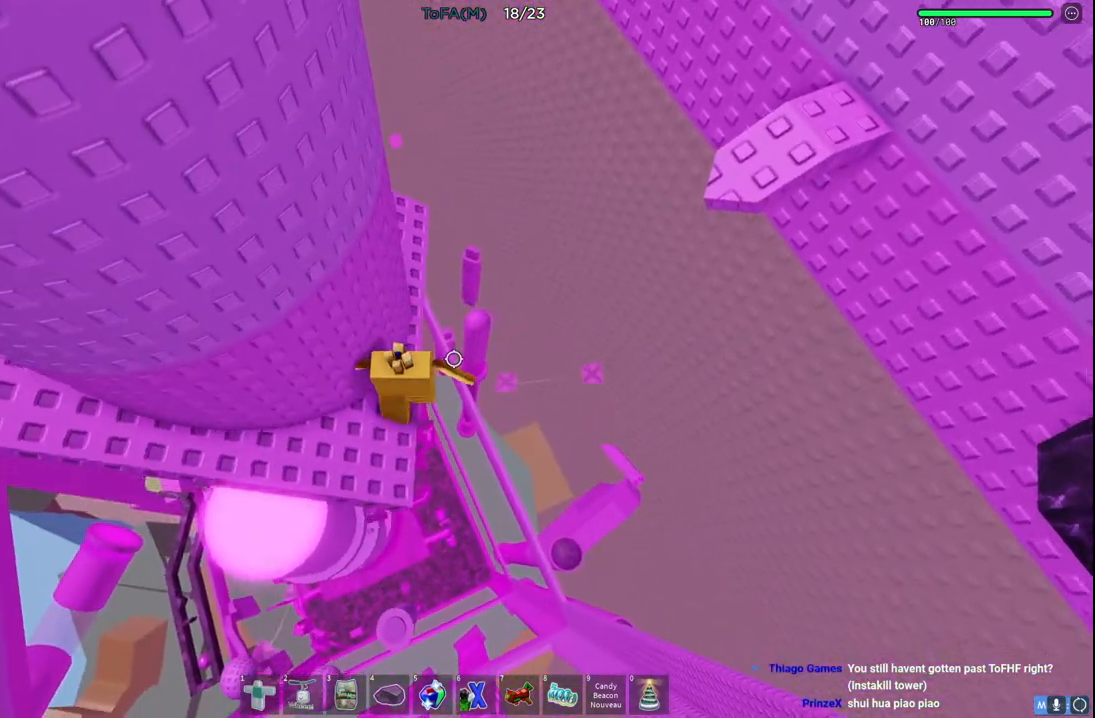
{"keys": ["w"], "events": [[100, "w", "down"], [150, "a", "down"], [233, "a", "up"]]}
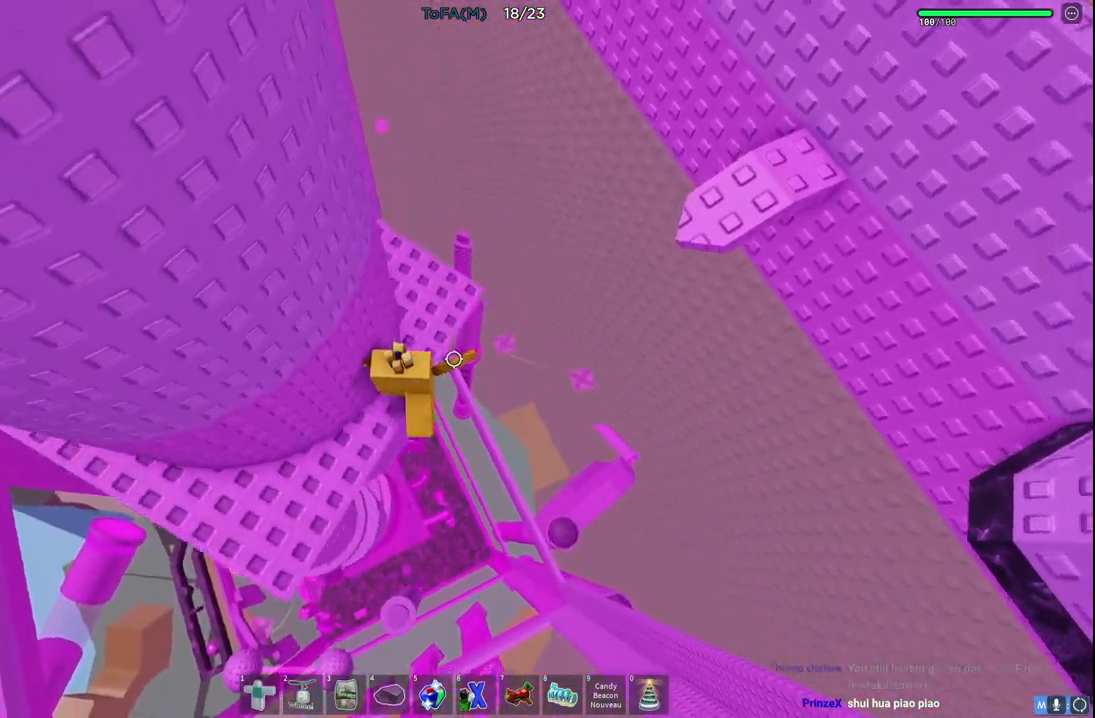
{"keys": ["w"], "events": [[117, "w", "up"], [383, "w", "down"]]}
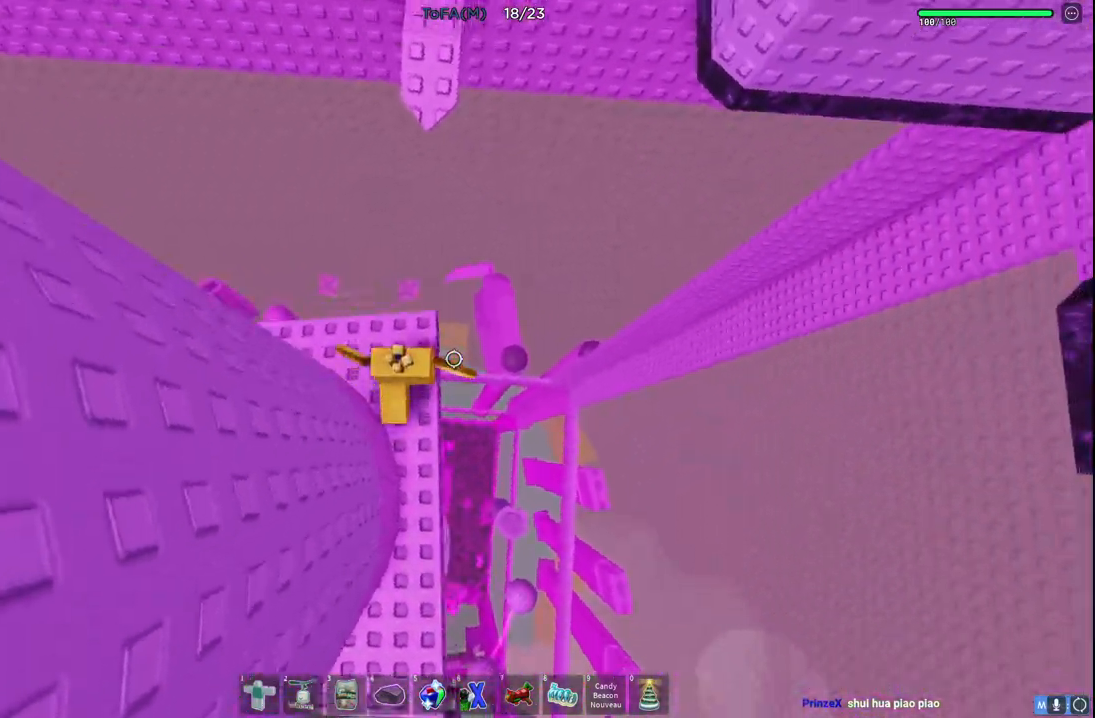
{"keys": ["w"], "events": [[167, "space", "down"], [350, "space", "up"]]}